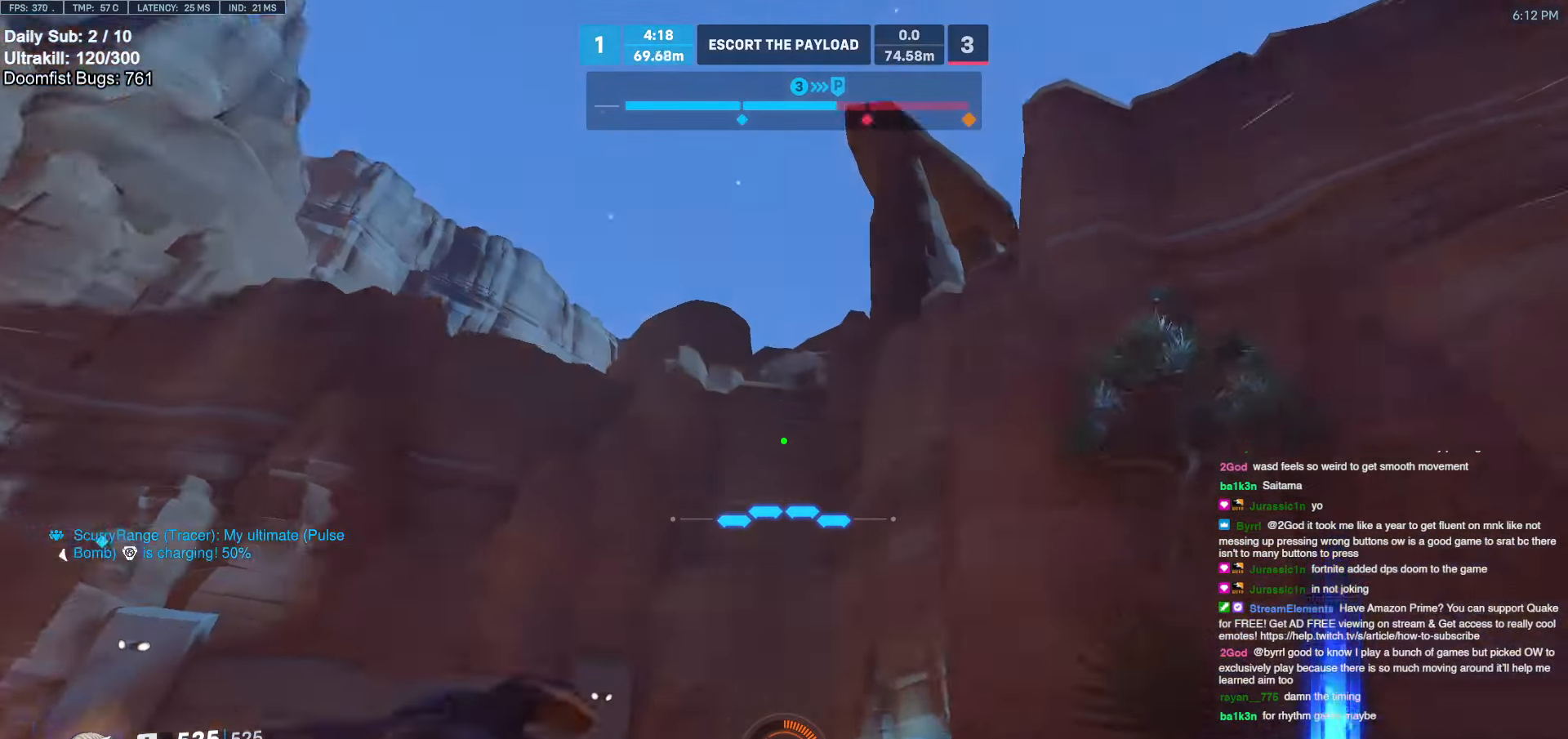
Gameplay with keyboard and mouse; each line is a JSON object with the keys and mouse buttons held at the frame after it. "events" lists presses ("down") and releases ("up") of "a", "ctrl", "d", "e", "f", "melee", "q", "r", "s", "shift", "space", "w", "mouse_left" and "mouse_right" between this image and that frame as [ms after this image, input, new state], when the widget could be followed in between. "mouse_left", "mouse_right" = the "left", "right" buttons of the "mouse" list. No other keys are recorded. Mouse movement is not recorded. Key names are as the overlay labels them; some are game actions (e.g. jump) rather than physical keys.
{"keys": ["d", "w"], "mouse": [], "events": [[417, "d", "down"]]}
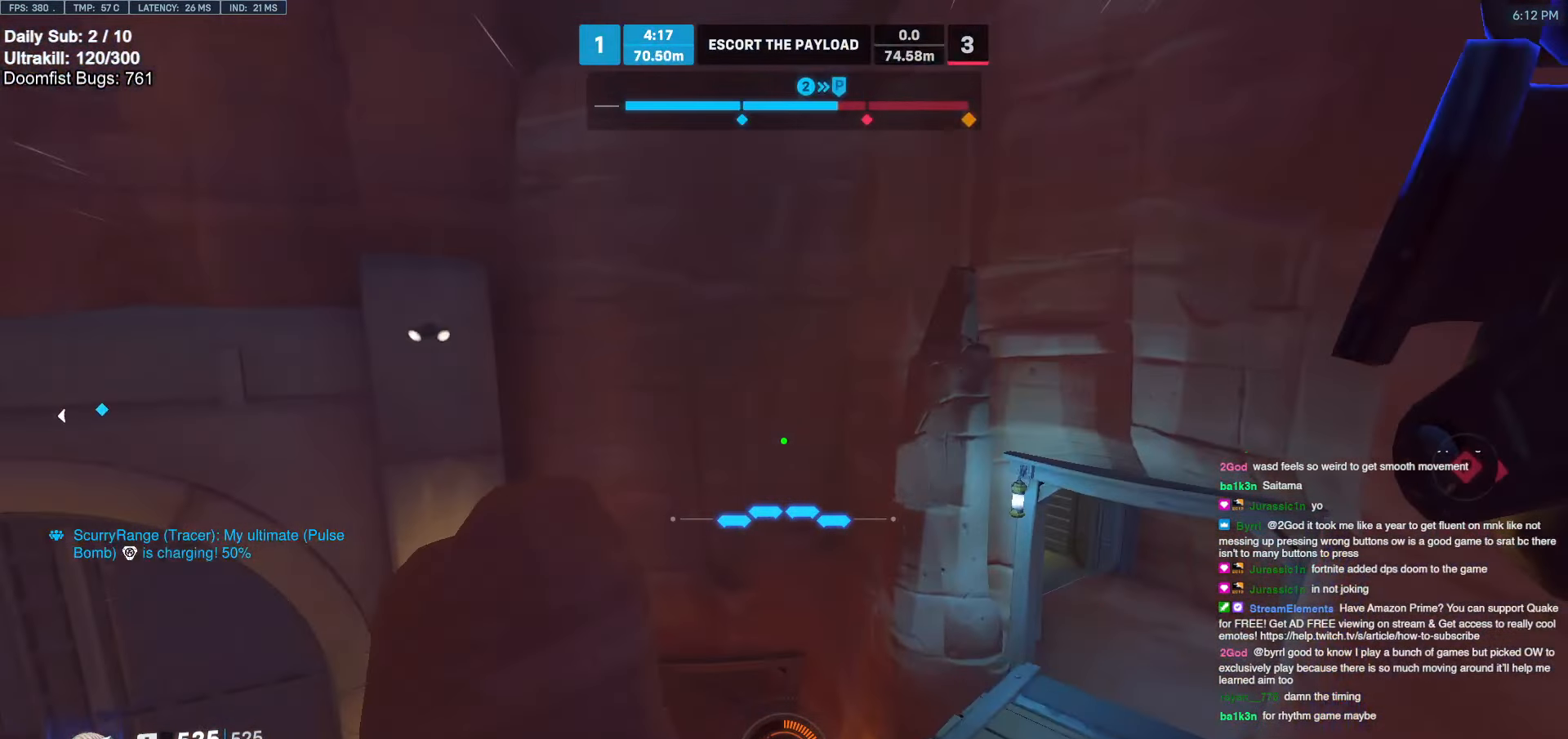
{"keys": ["d"], "mouse": [], "events": [[17, "w", "up"], [434, "e", "down"], [484, "e", "up"]]}
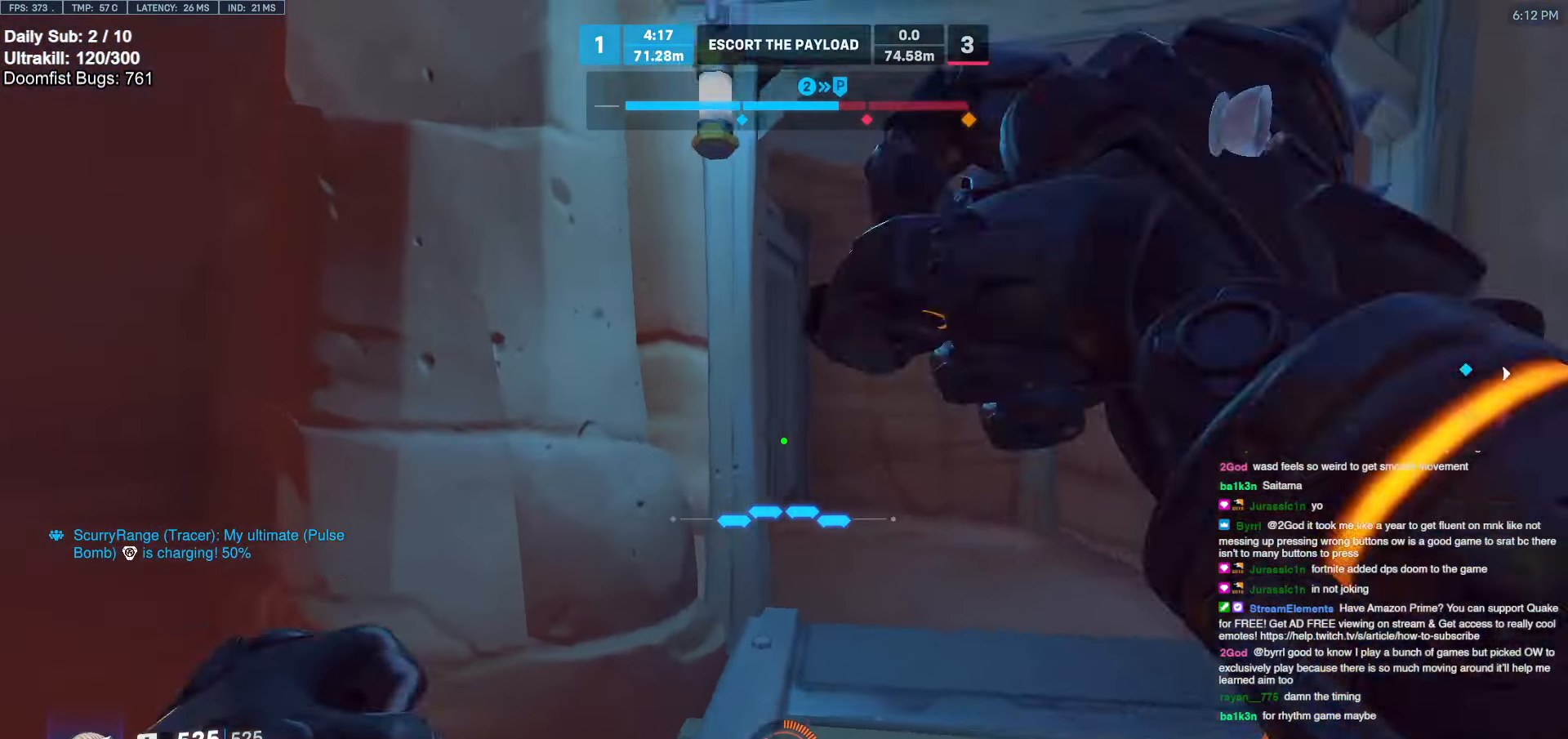
{"keys": ["a"], "mouse": ["left"], "events": [[217, "w", "down"], [400, "d", "up"], [400, "mouse_left", "down"], [450, "a", "down"], [450, "w", "up"]]}
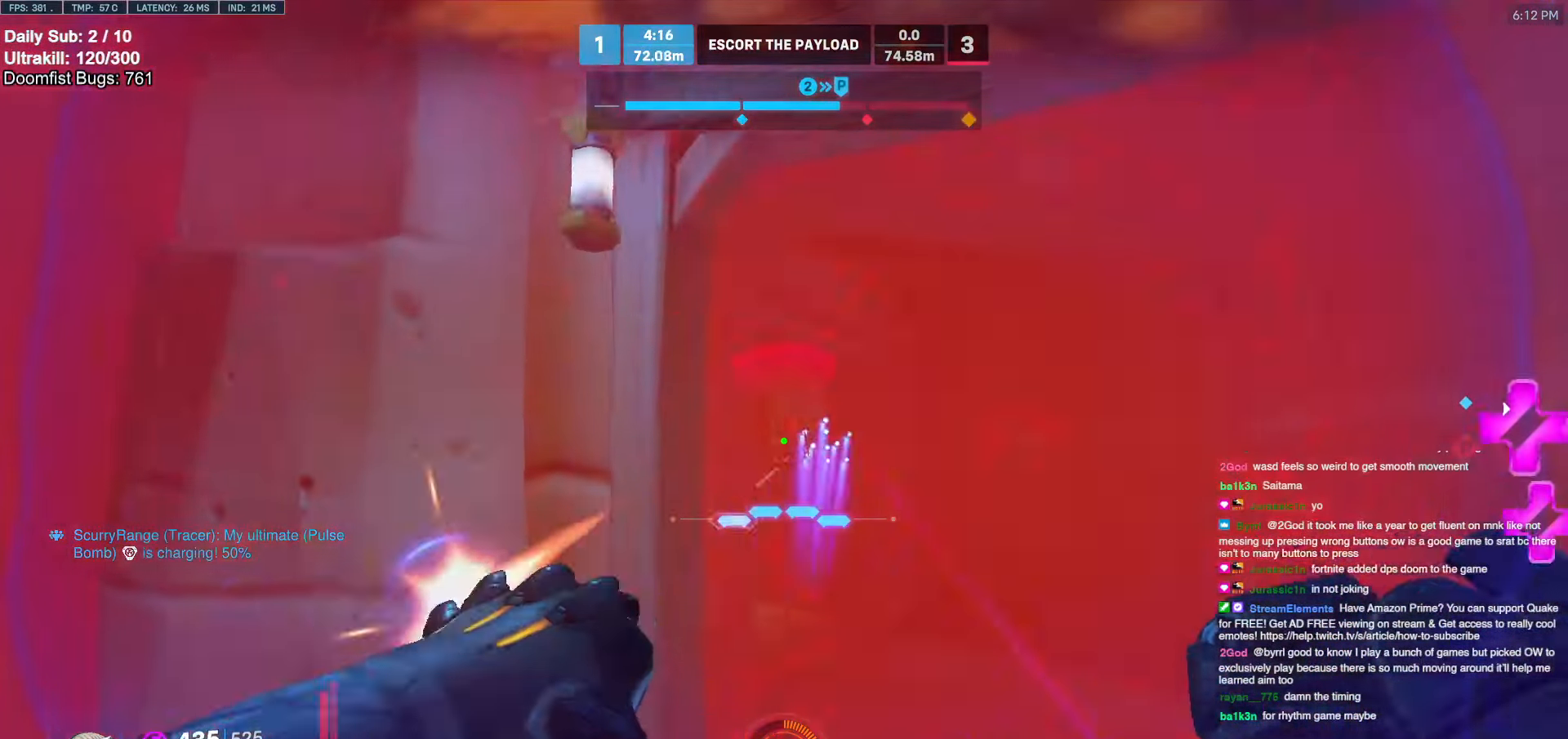
{"keys": ["a", "s"], "mouse": [], "events": [[84, "mouse_left", "up"], [84, "s", "down"]]}
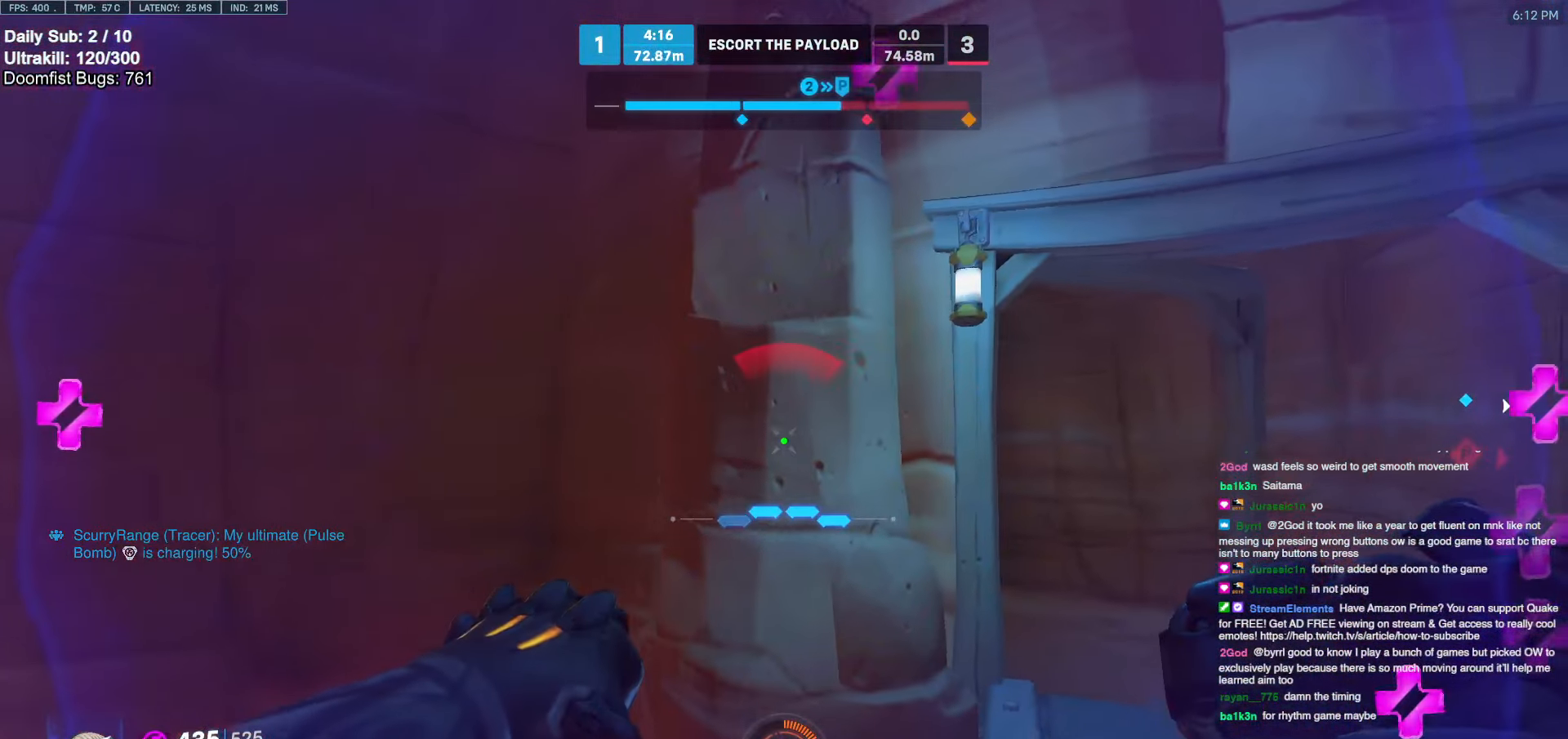
{"keys": ["d", "w"], "mouse": [], "events": [[17, "a", "up"], [67, "d", "down"], [250, "s", "up"], [434, "w", "down"]]}
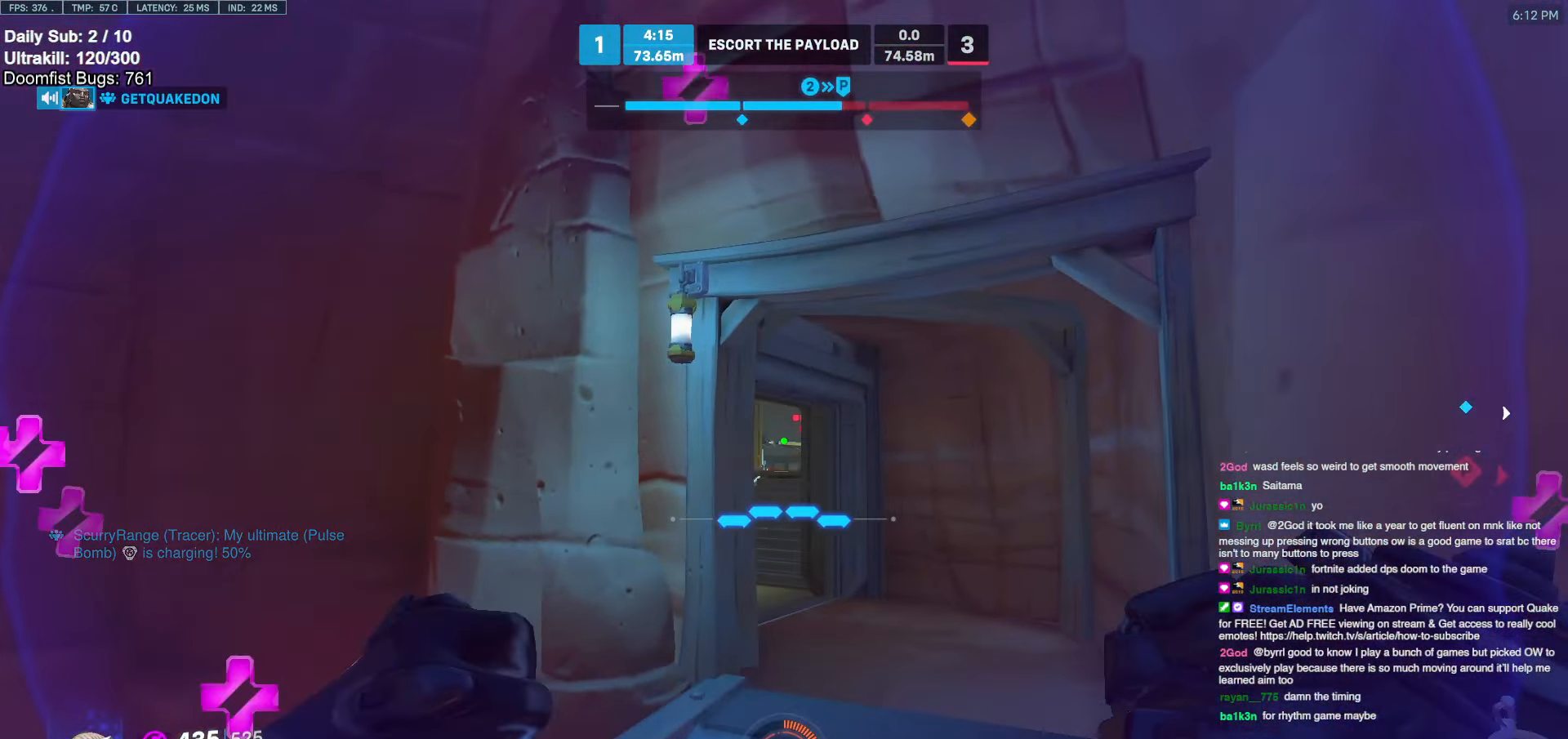
{"keys": ["s"], "mouse": ["left"], "events": [[34, "mouse_left", "down"], [67, "a", "down"], [117, "d", "up"], [117, "w", "up"], [217, "s", "down"], [267, "a", "up"]]}
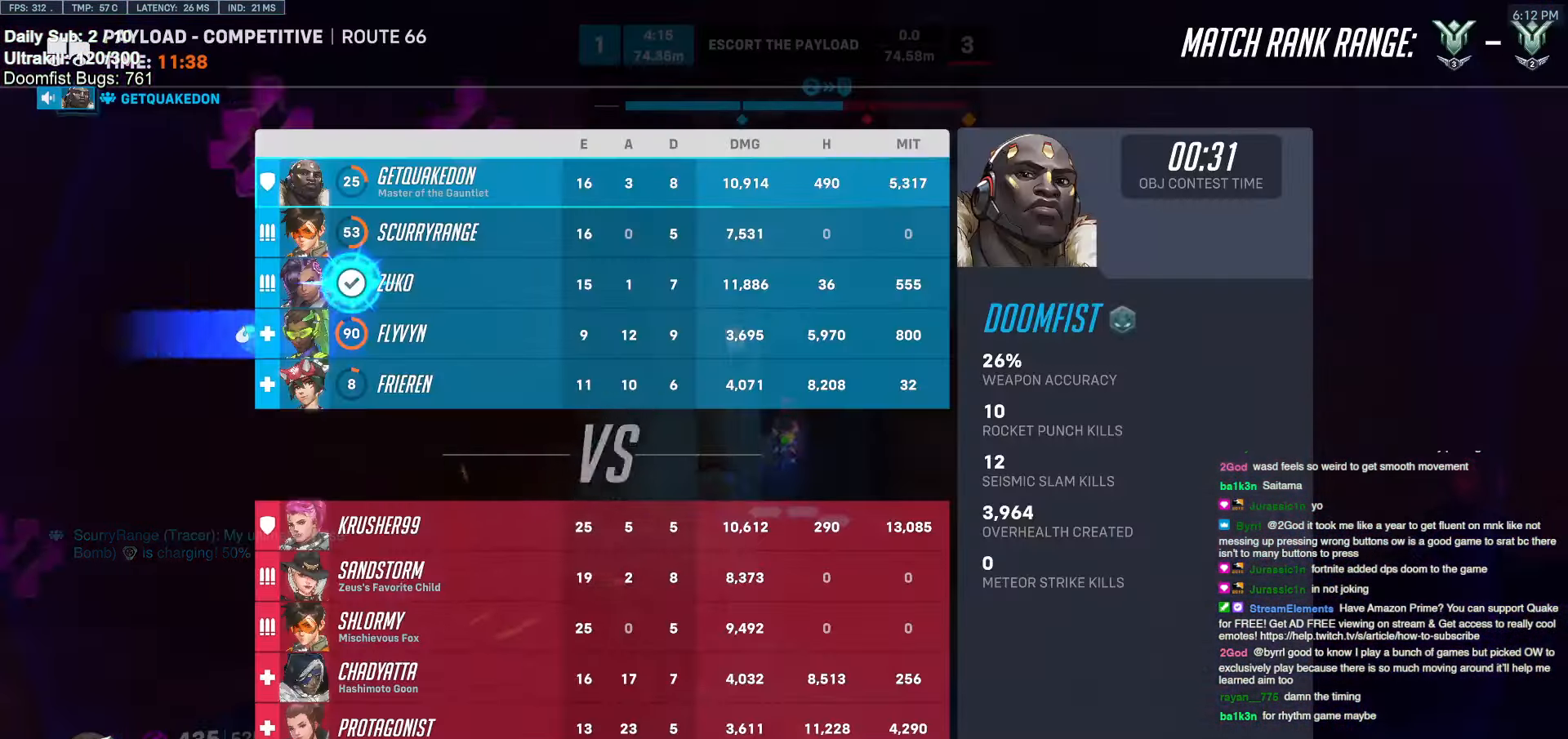
{"keys": ["s"], "mouse": ["left"], "events": [[134, "d", "down"], [367, "d", "up"]]}
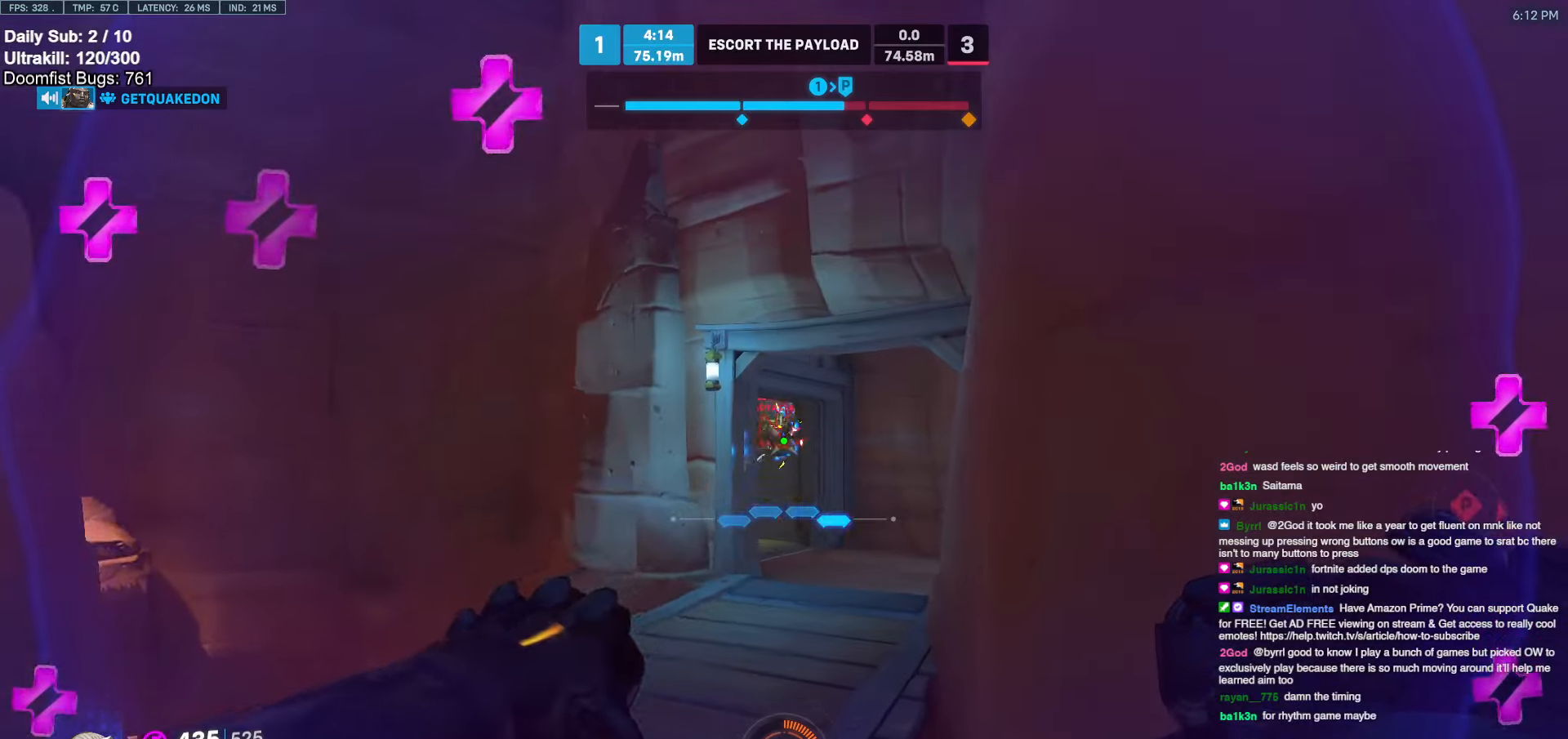
{"keys": ["a"], "mouse": [], "events": [[17, "a", "down"], [100, "s", "up"], [250, "w", "down"], [300, "mouse_left", "up"], [434, "w", "up"]]}
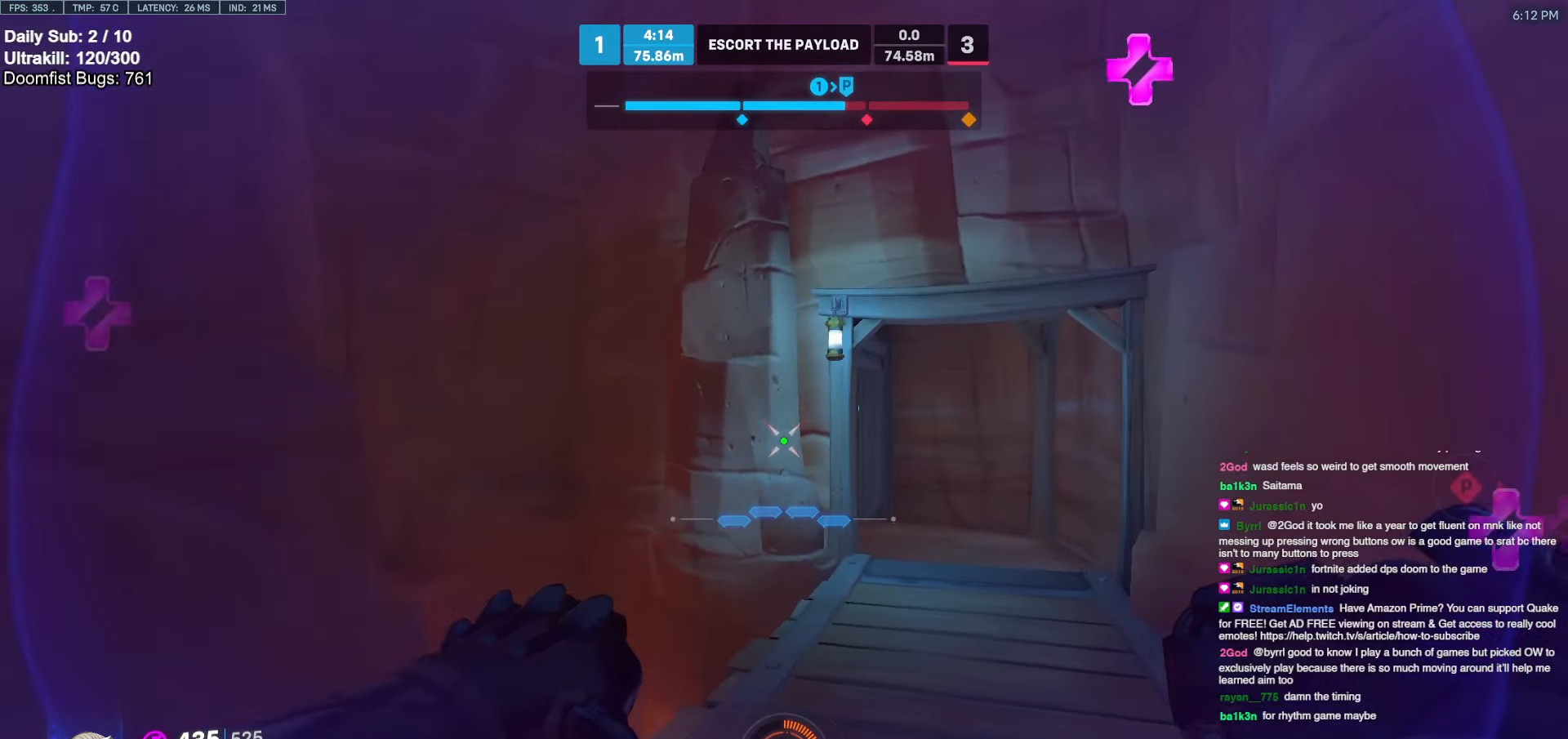
{"keys": ["w"], "mouse": [], "events": [[84, "s", "down"], [117, "a", "up"], [167, "d", "down"], [217, "s", "up"], [400, "d", "up"], [400, "w", "down"]]}
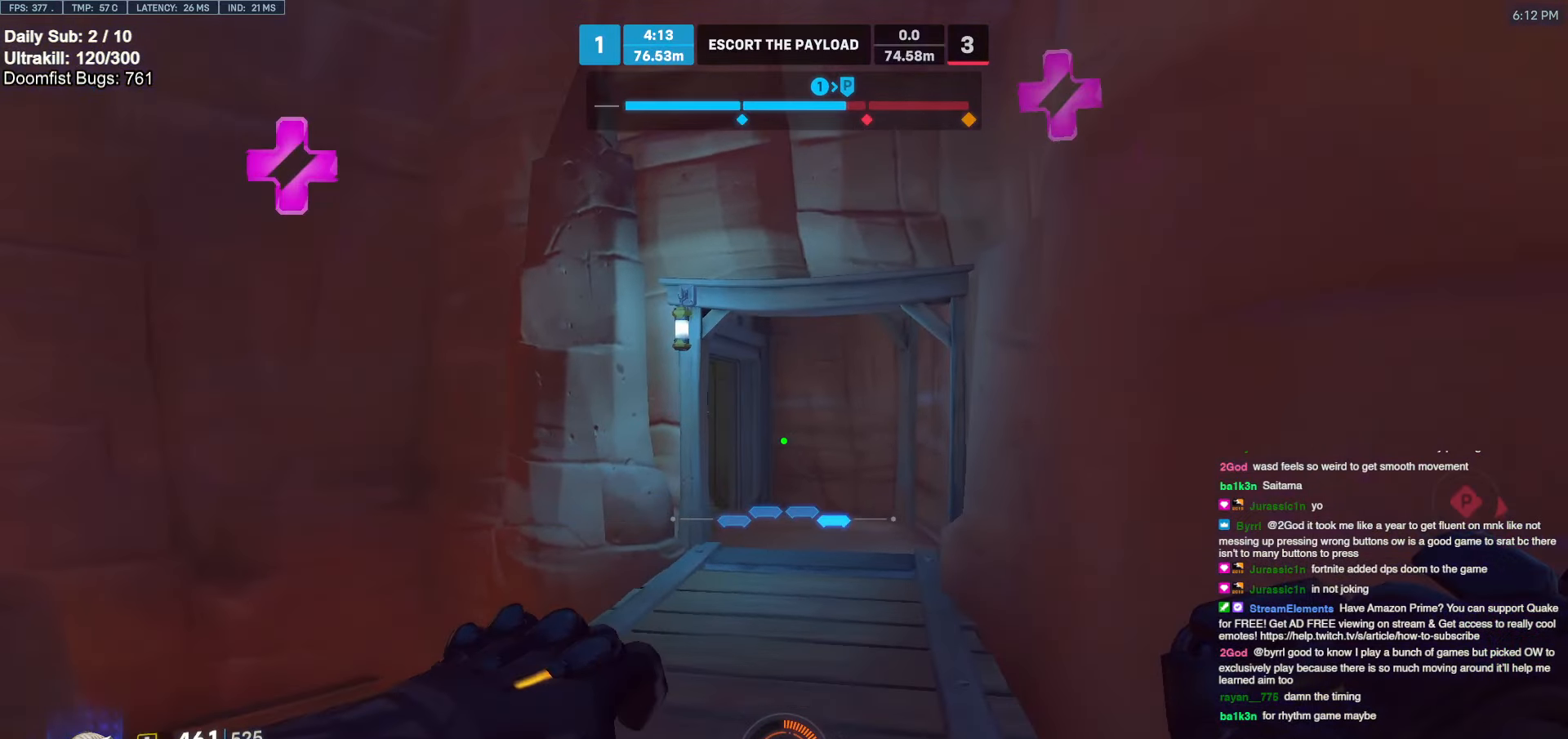
{"keys": ["w"], "mouse": [], "events": [[284, "d", "down"], [367, "space", "down"], [417, "d", "up"], [467, "space", "up"]]}
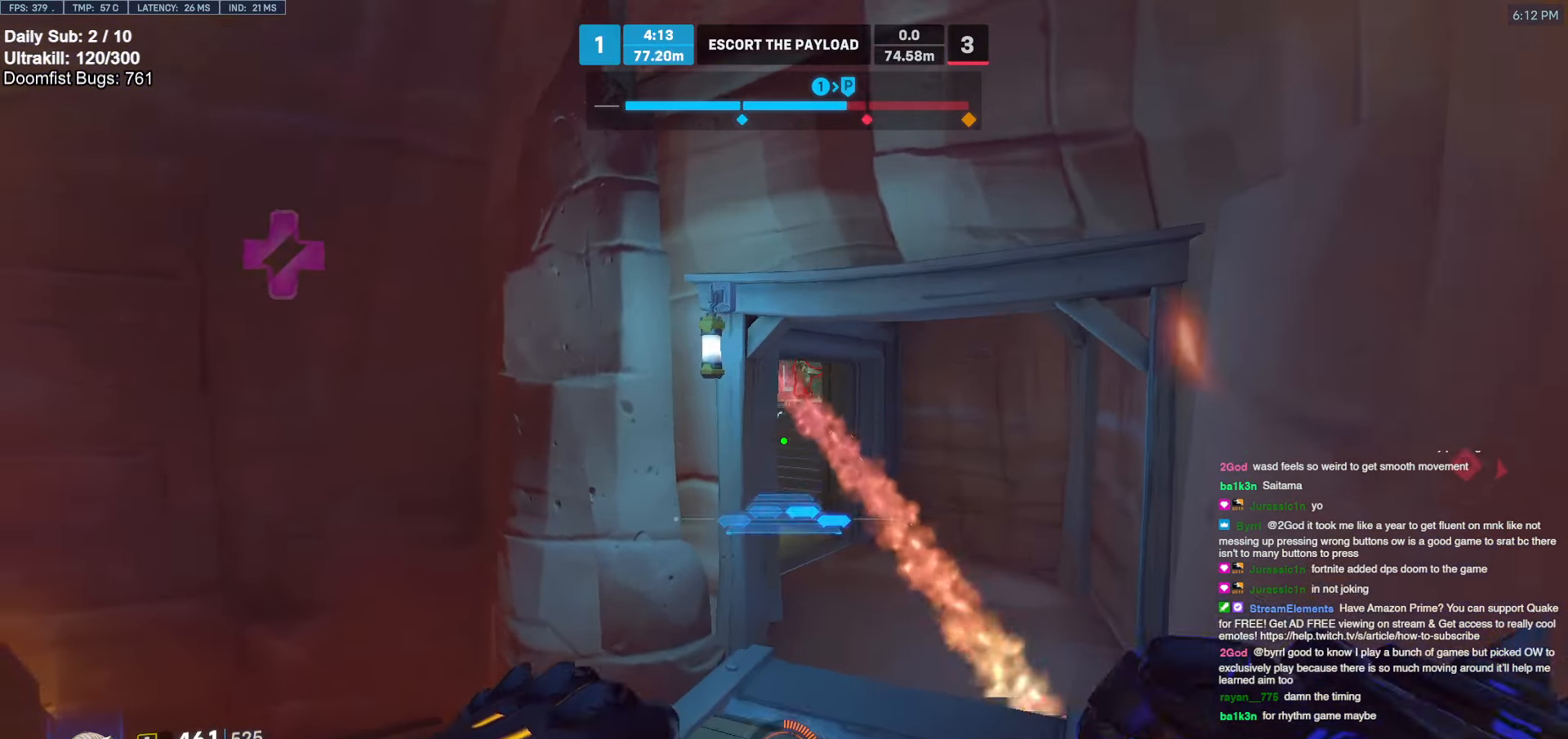
{"keys": ["d", "w"], "mouse": ["right"], "events": [[17, "mouse_right", "down"], [67, "d", "down"], [200, "d", "up"], [434, "d", "down"]]}
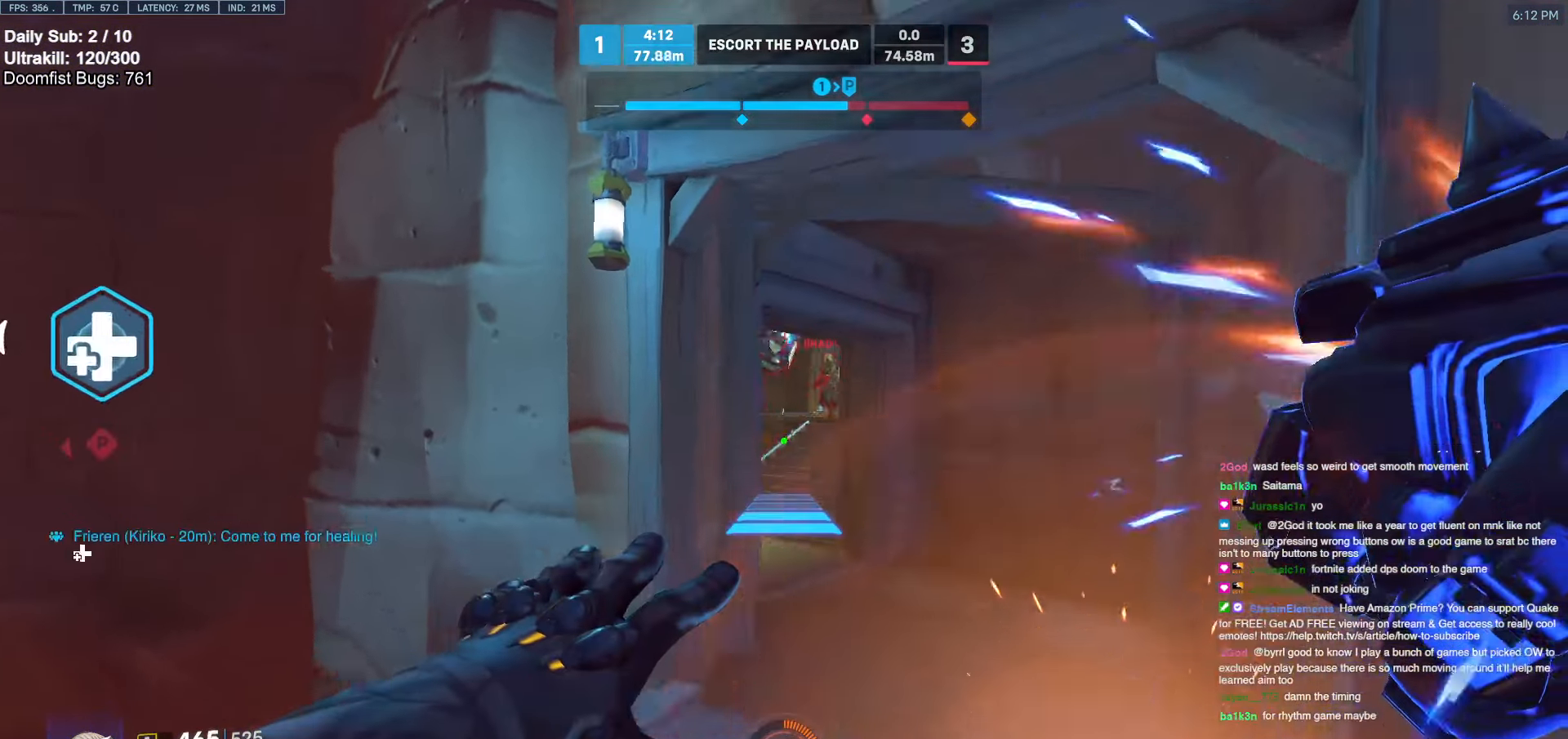
{"keys": [], "mouse": ["right"], "events": [[267, "d", "up"], [500, "w", "up"]]}
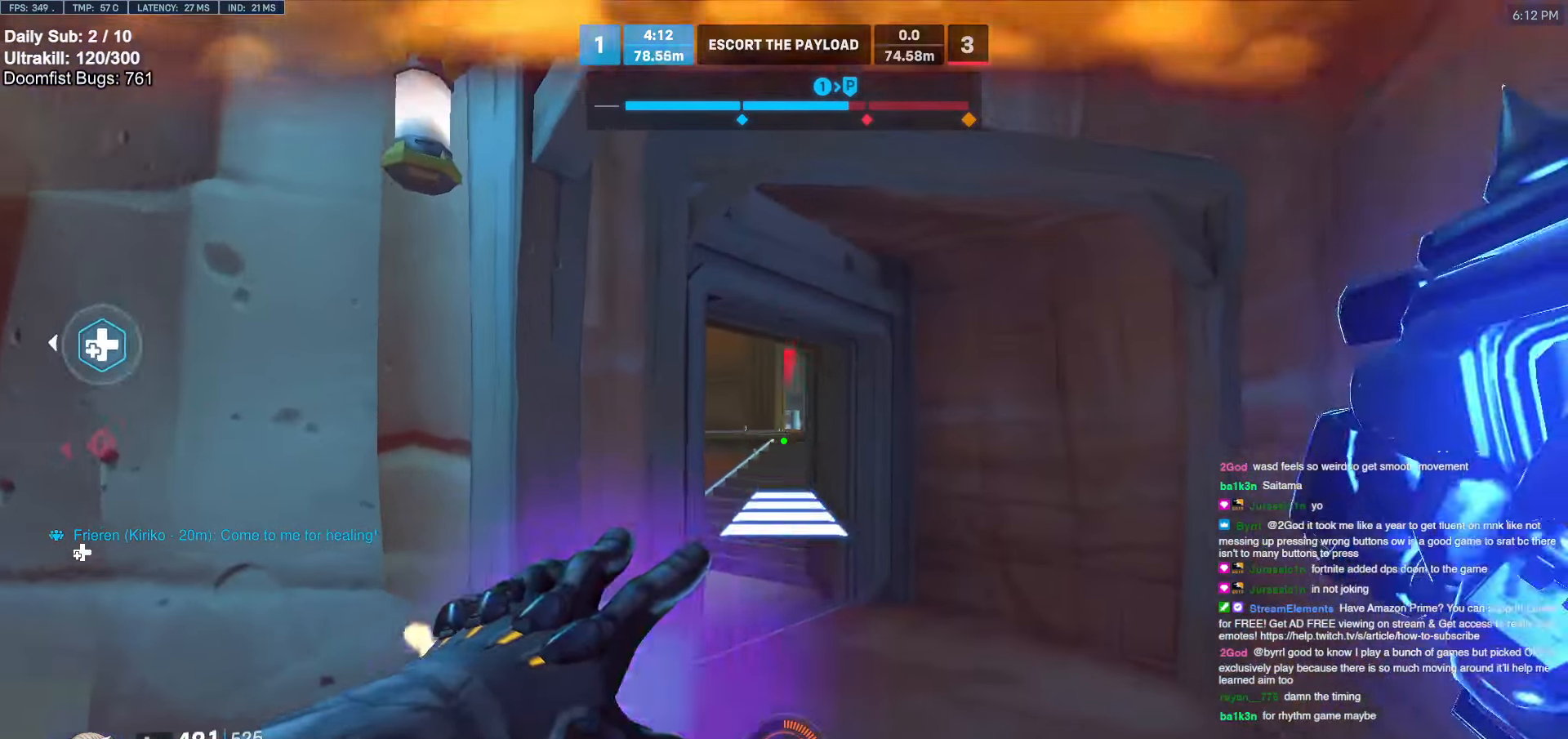
{"keys": ["d", "s"], "mouse": [], "events": [[84, "mouse_left", "down"], [84, "s", "down"], [184, "a", "down"], [234, "mouse_left", "up"], [284, "mouse_right", "up"], [334, "mouse_left", "down"], [417, "a", "up"], [467, "d", "down"], [467, "mouse_left", "up"]]}
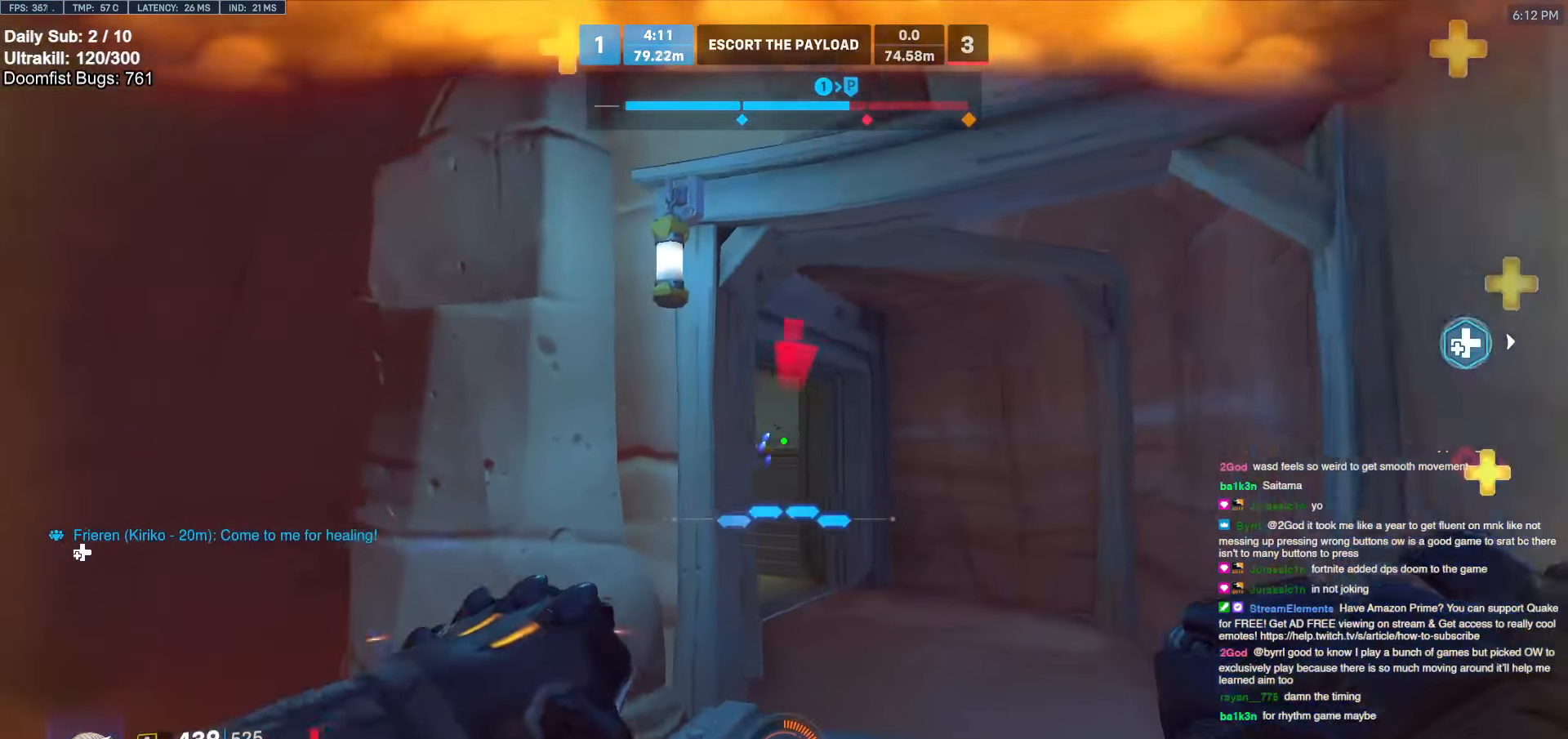
{"keys": ["d"], "mouse": [], "events": [[50, "d", "up"], [100, "a", "down"], [150, "a", "up"], [150, "mouse_left", "down"], [250, "a", "down"], [300, "a", "up"], [300, "mouse_left", "up"], [334, "d", "down"], [384, "s", "up"], [434, "d", "up"], [484, "d", "down"]]}
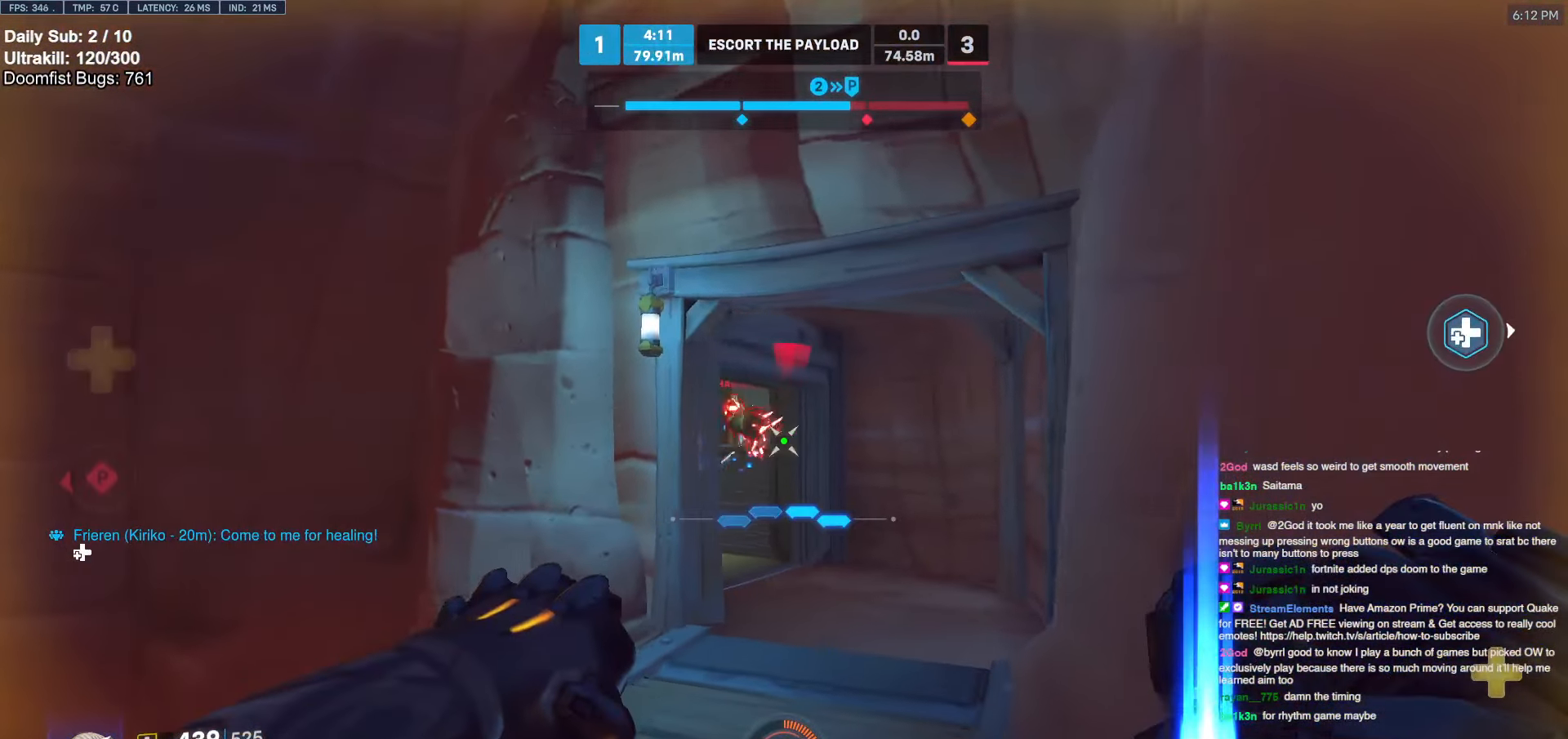
{"keys": ["a", "s"], "mouse": [], "events": [[34, "d", "up"], [34, "w", "down"], [84, "a", "down"], [84, "w", "up"], [117, "s", "down"], [167, "a", "up"], [217, "mouse_left", "down"], [267, "a", "down"], [317, "a", "up"], [350, "mouse_left", "up"], [450, "a", "down"]]}
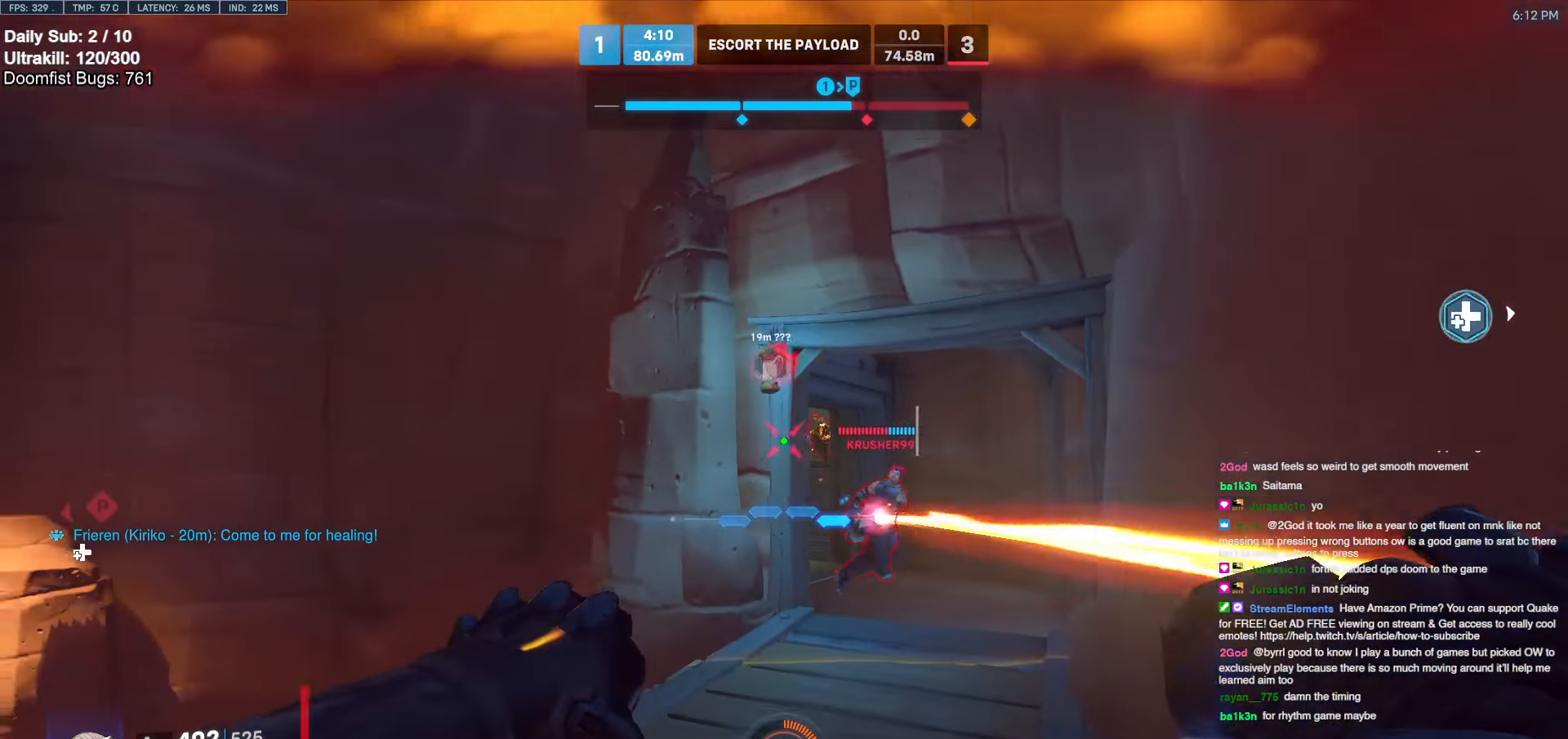
{"keys": [], "mouse": [], "events": [[50, "a", "up"], [284, "e", "down"], [317, "e", "up"], [417, "a", "down"], [467, "a", "up"], [467, "s", "up"]]}
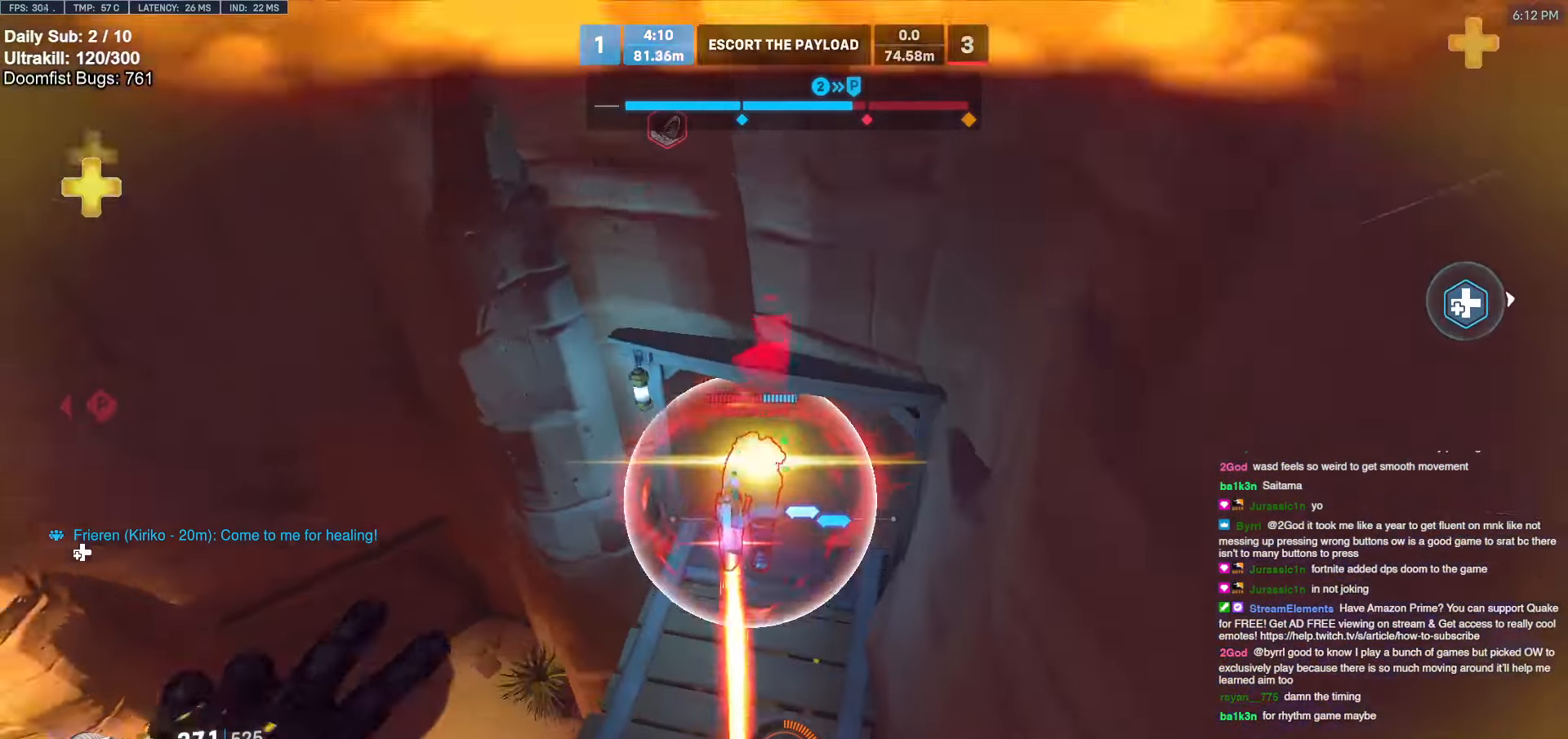
{"keys": ["s"], "mouse": [], "events": [[67, "w", "down"], [200, "w", "up"], [484, "s", "down"]]}
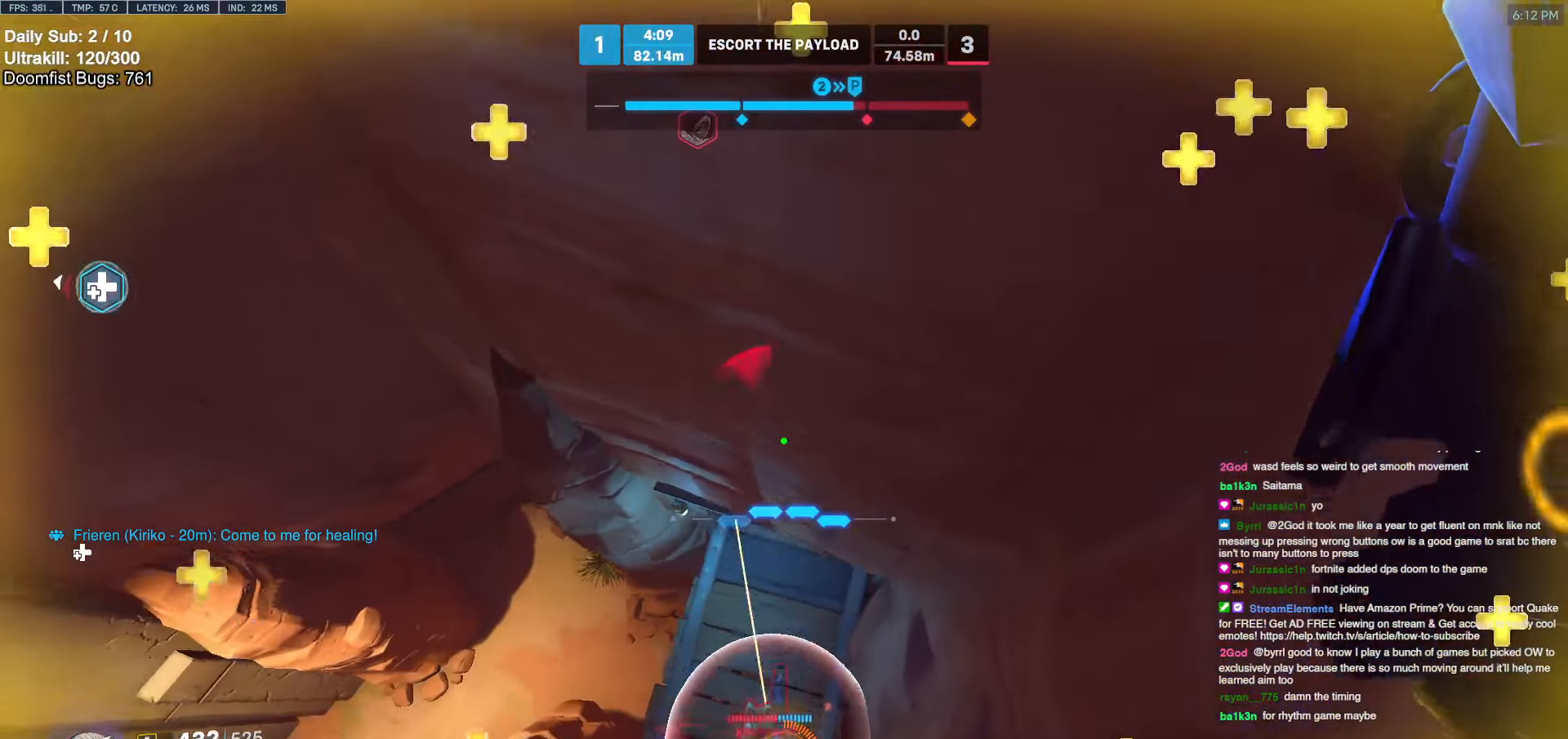
{"keys": ["d", "w"], "mouse": [], "events": [[317, "s", "up"], [400, "d", "down"], [500, "w", "down"]]}
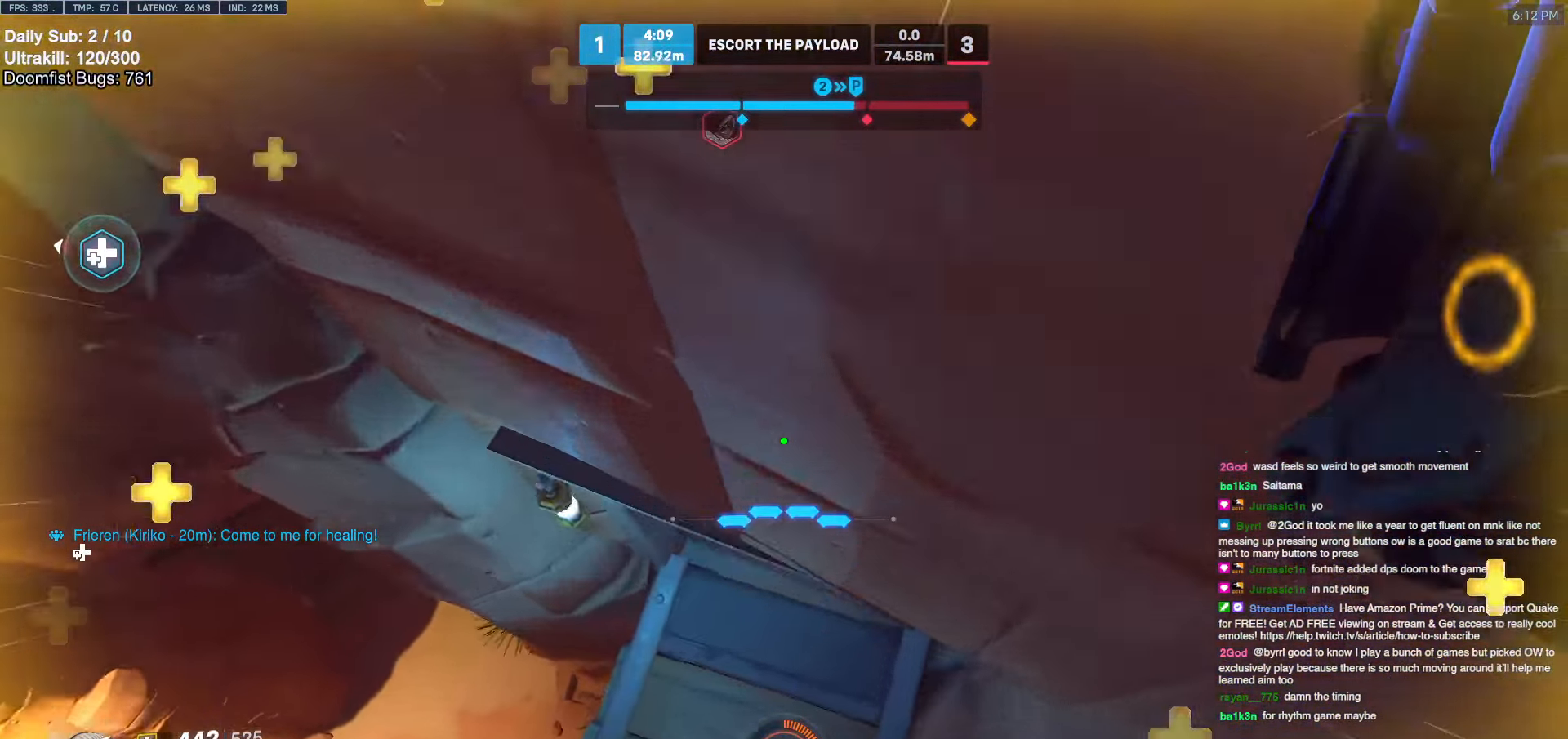
{"keys": ["w"], "mouse": [], "events": [[134, "d", "up"], [234, "d", "down"], [367, "d", "up"]]}
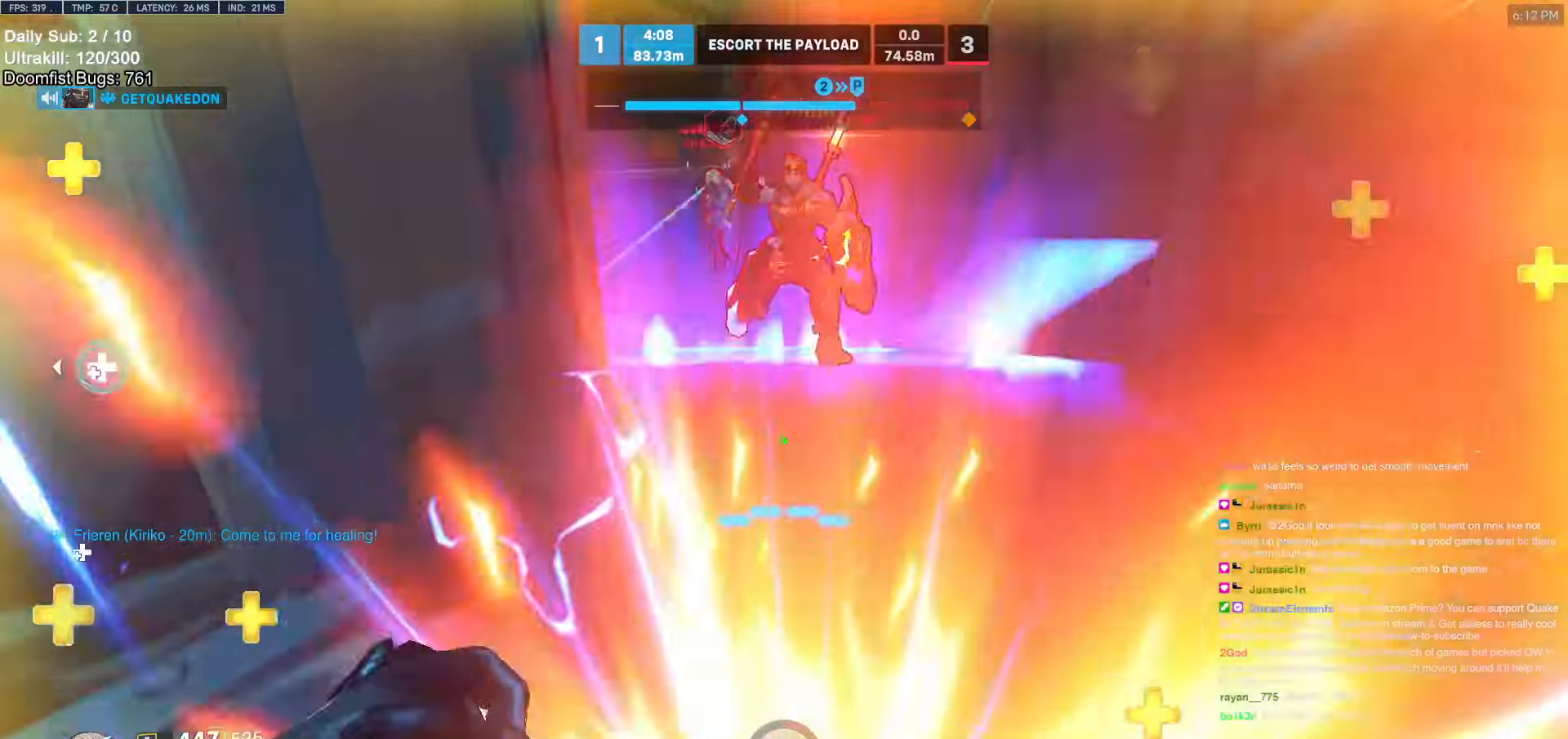
{"keys": ["a", "s"], "mouse": [], "events": [[67, "a", "down"], [100, "mouse_left", "down"], [100, "w", "up"], [200, "a", "up"], [200, "s", "down"], [200, "shift", "down"], [250, "shift", "up"], [300, "mouse_left", "up"], [484, "a", "down"]]}
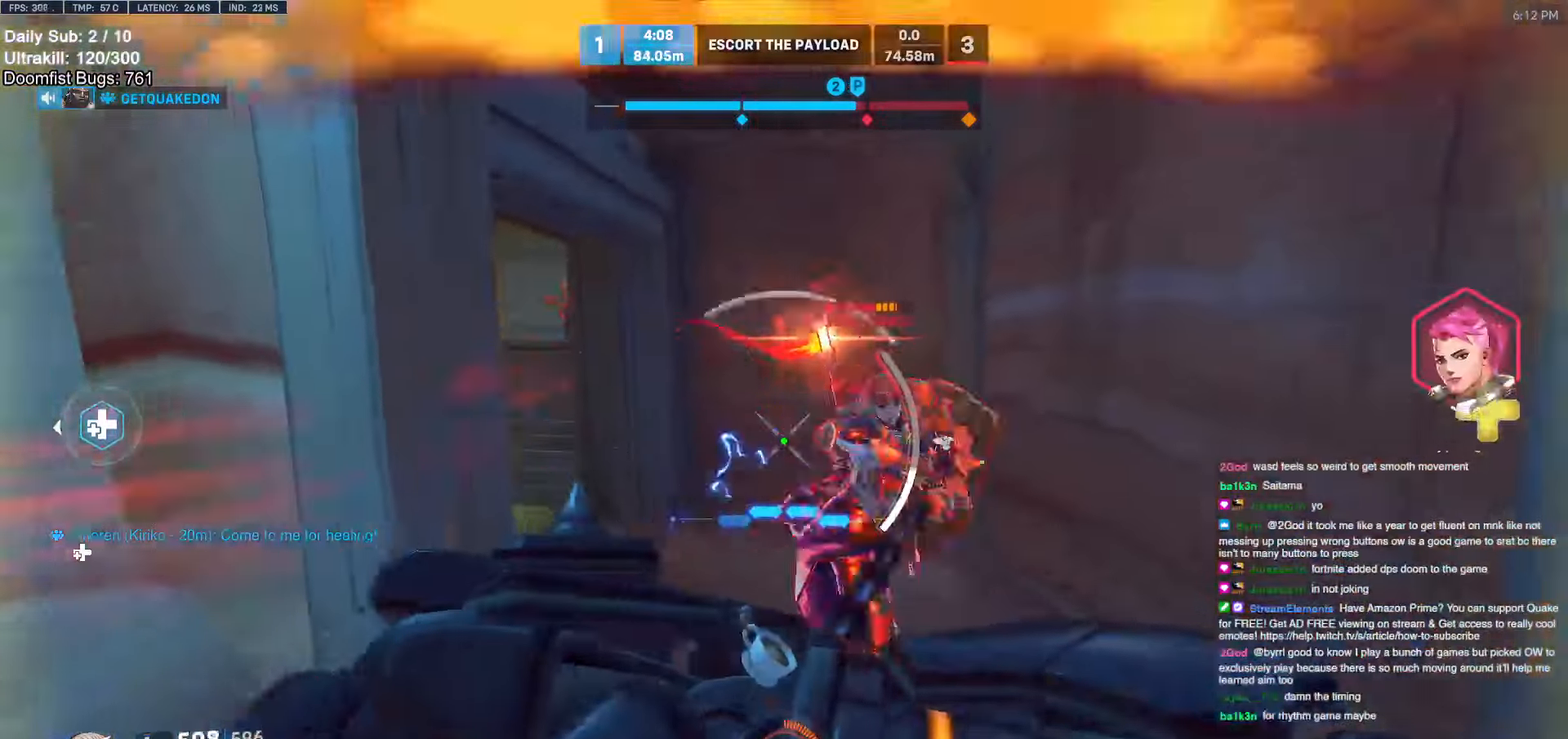
{"keys": ["a", "s", "shift"], "mouse": ["left"]}
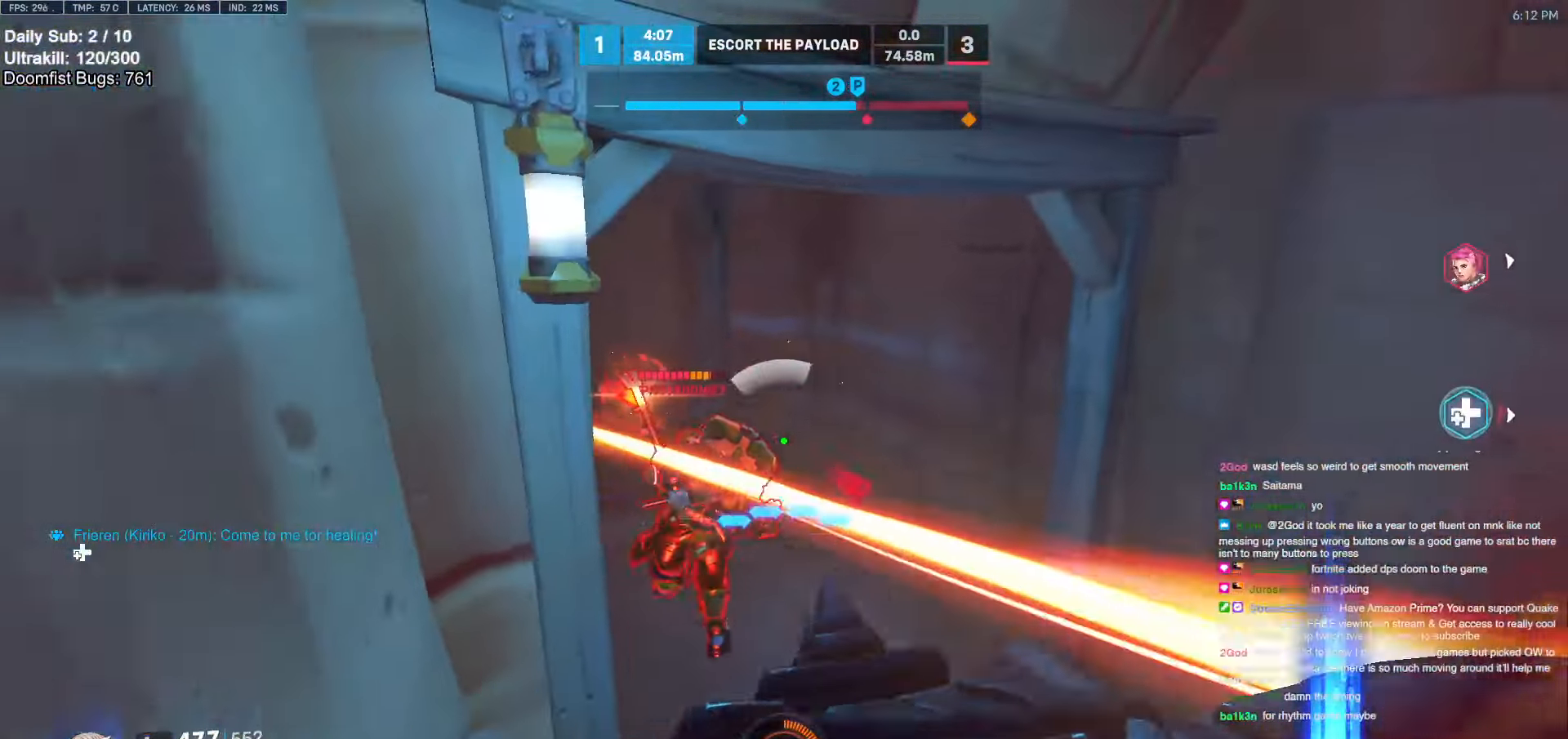
{"keys": ["s"], "mouse": [], "events": [[50, "shift", "up"], [234, "a", "up"], [317, "mouse_left", "up"]]}